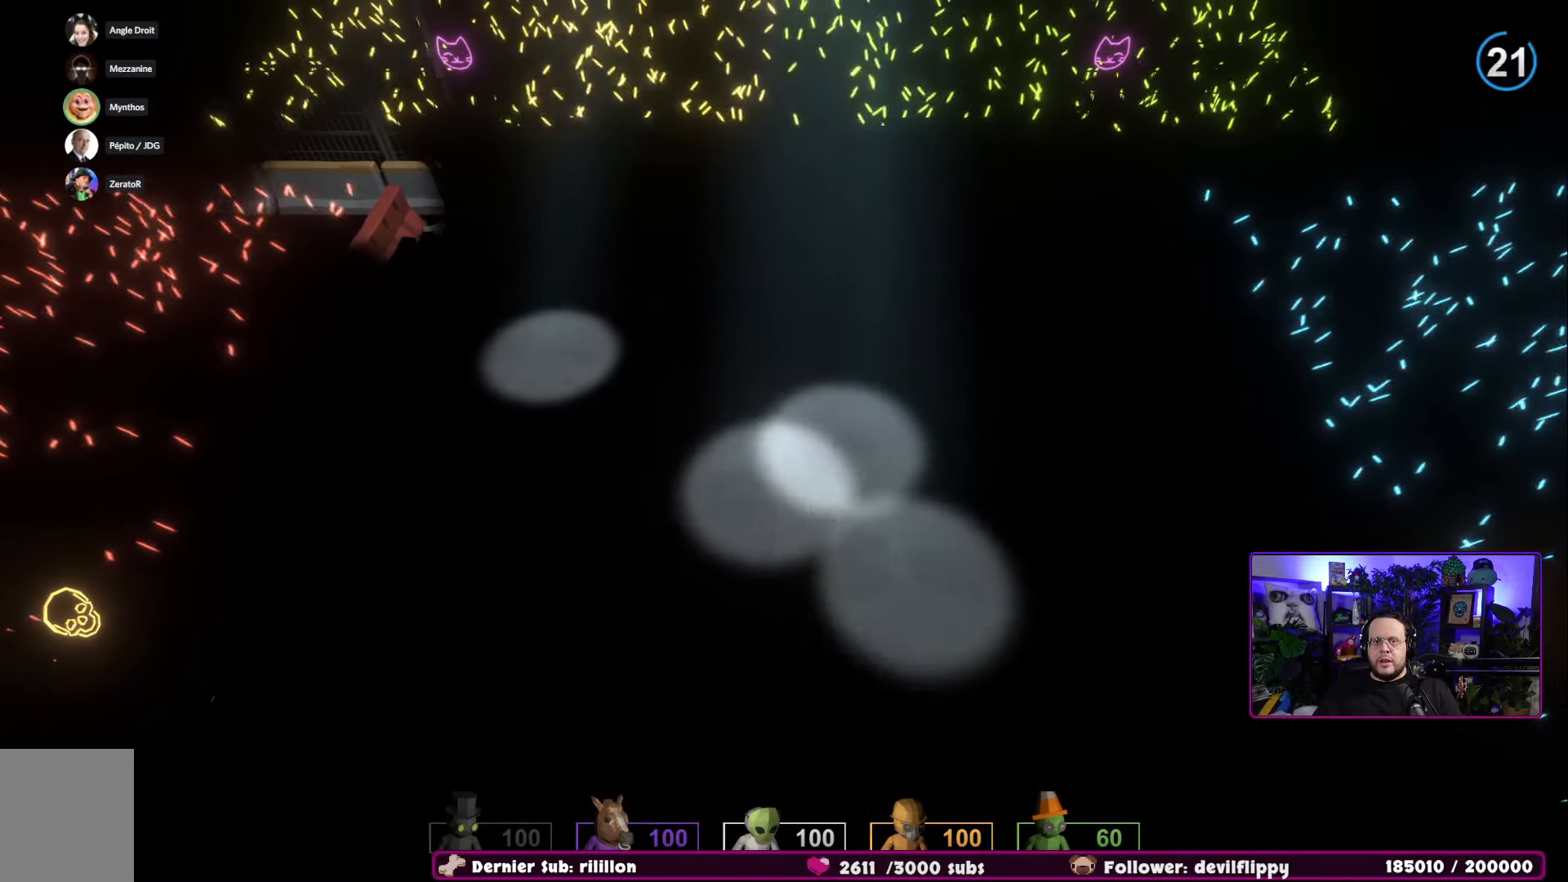
Gameplay with a controller (Xbox layout); each line is a JSON object with the inputs held at the frame after it. "events" lists button and stick changes between this image and that frame as [ms after this image, input, new state], when the widget could be followed in between.
{"buttons": [], "left_stick": "right", "right_stick": "center", "events": [[250, "left_stick", "right"]]}
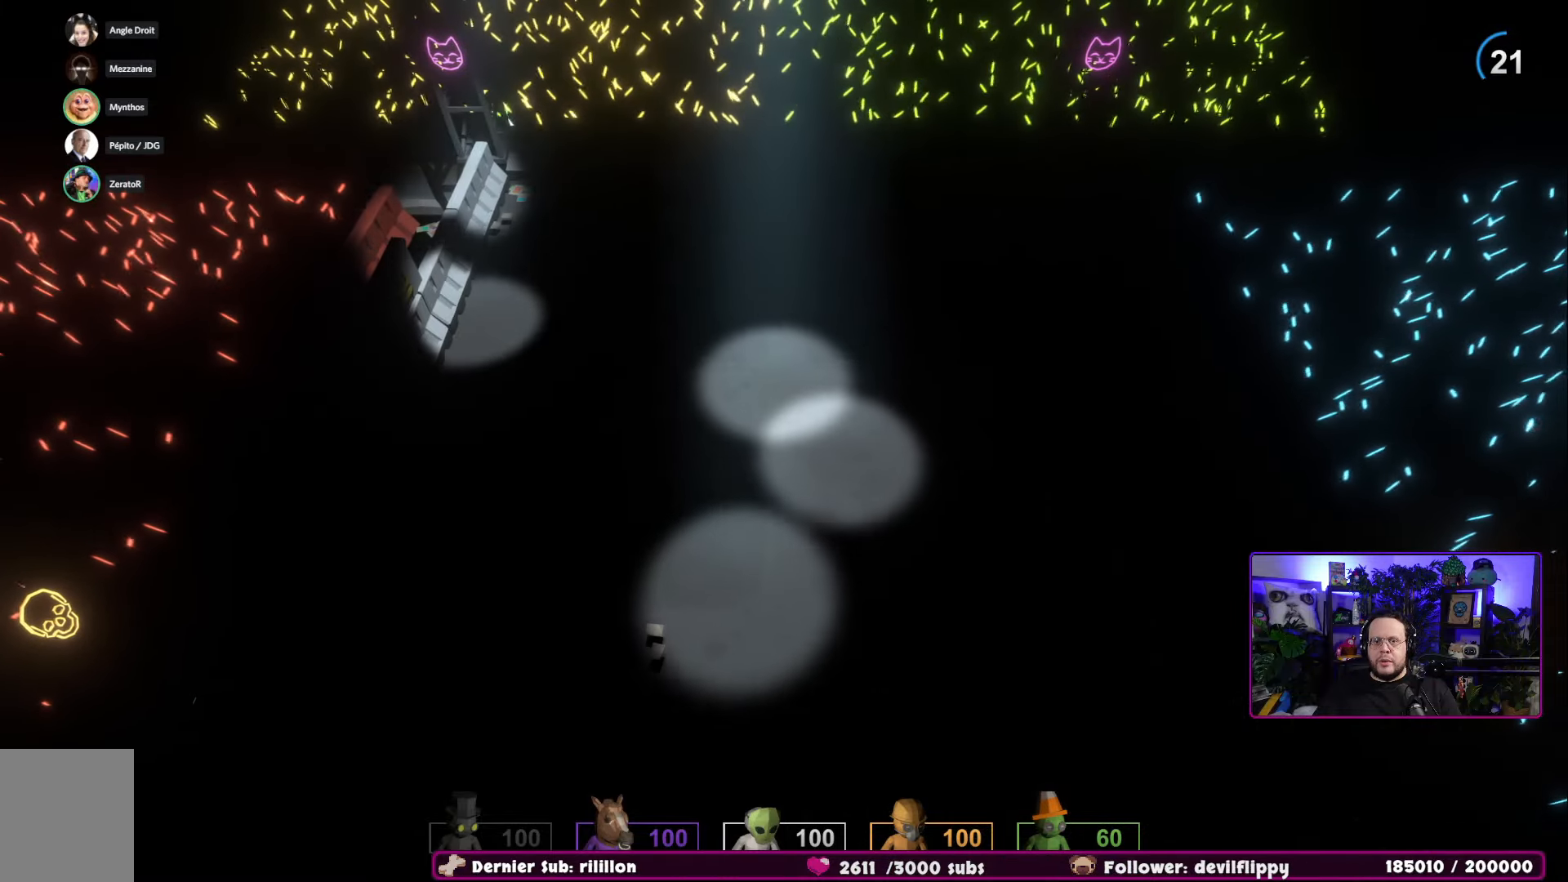
{"buttons": [], "left_stick": "right", "right_stick": "center", "events": []}
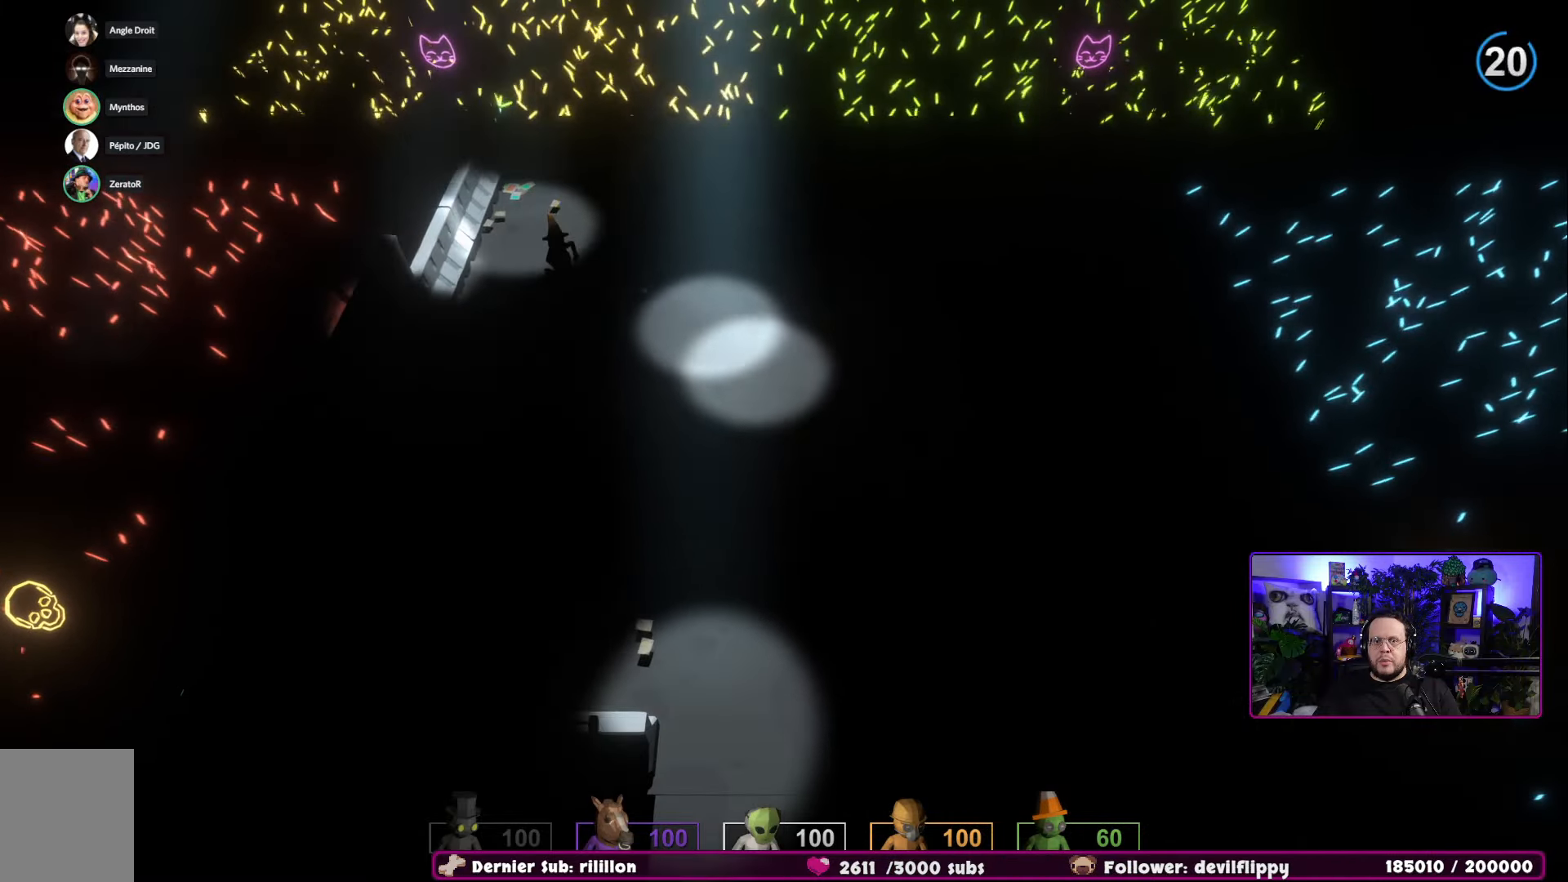
{"buttons": [], "left_stick": "down-right", "right_stick": "center", "events": [[284, "left_stick", "down-right"]]}
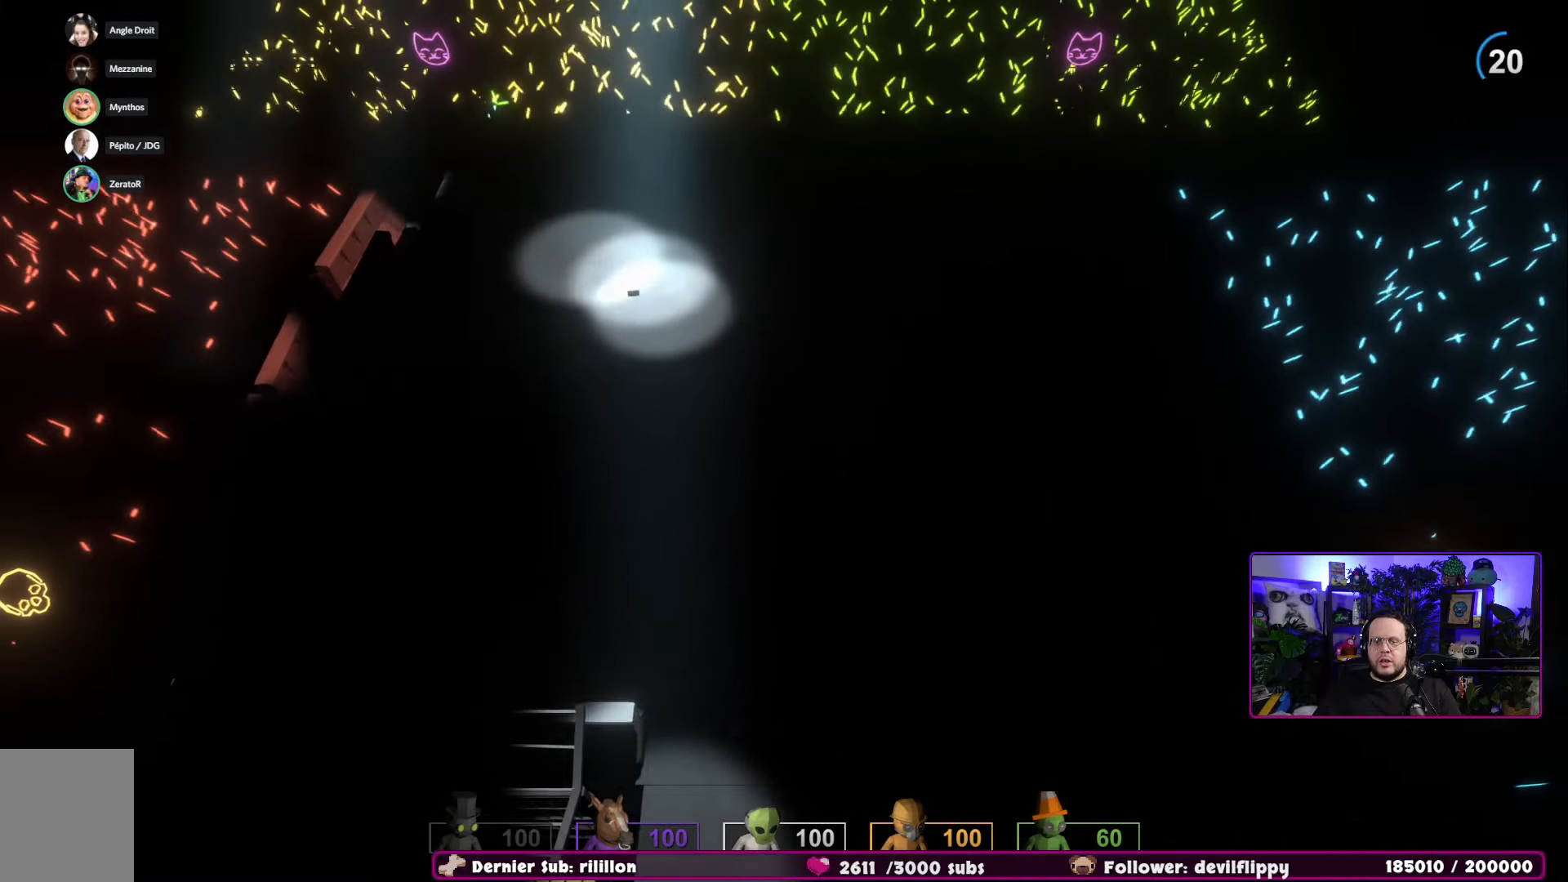
{"buttons": [], "left_stick": "down", "right_stick": "center", "events": [[217, "left_stick", "down"]]}
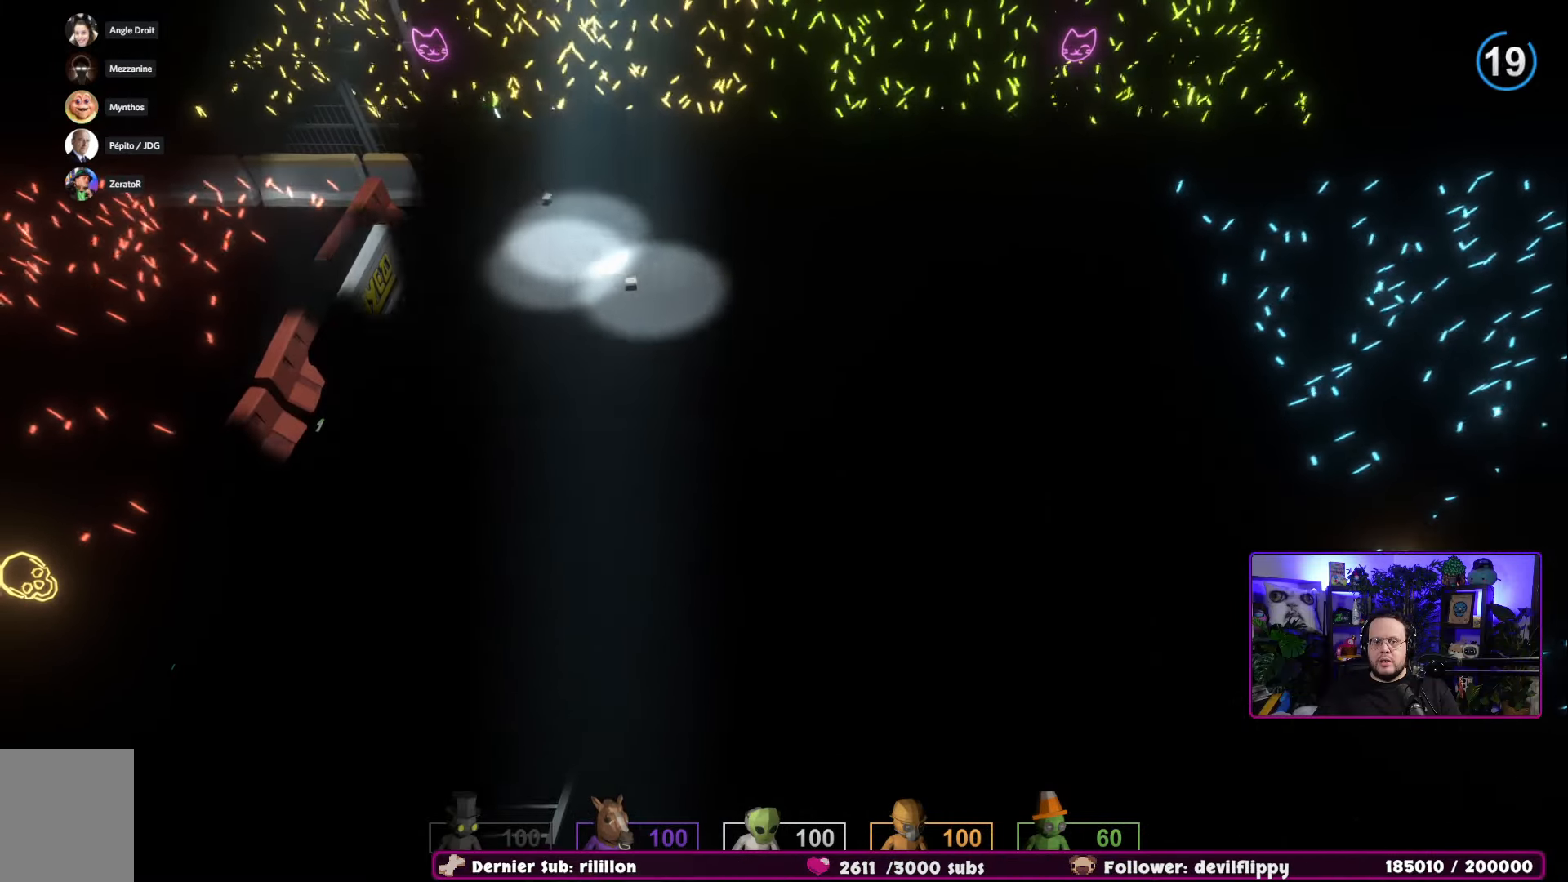
{"buttons": [], "left_stick": "up-right", "right_stick": "center", "events": [[467, "left_stick", "up-right"]]}
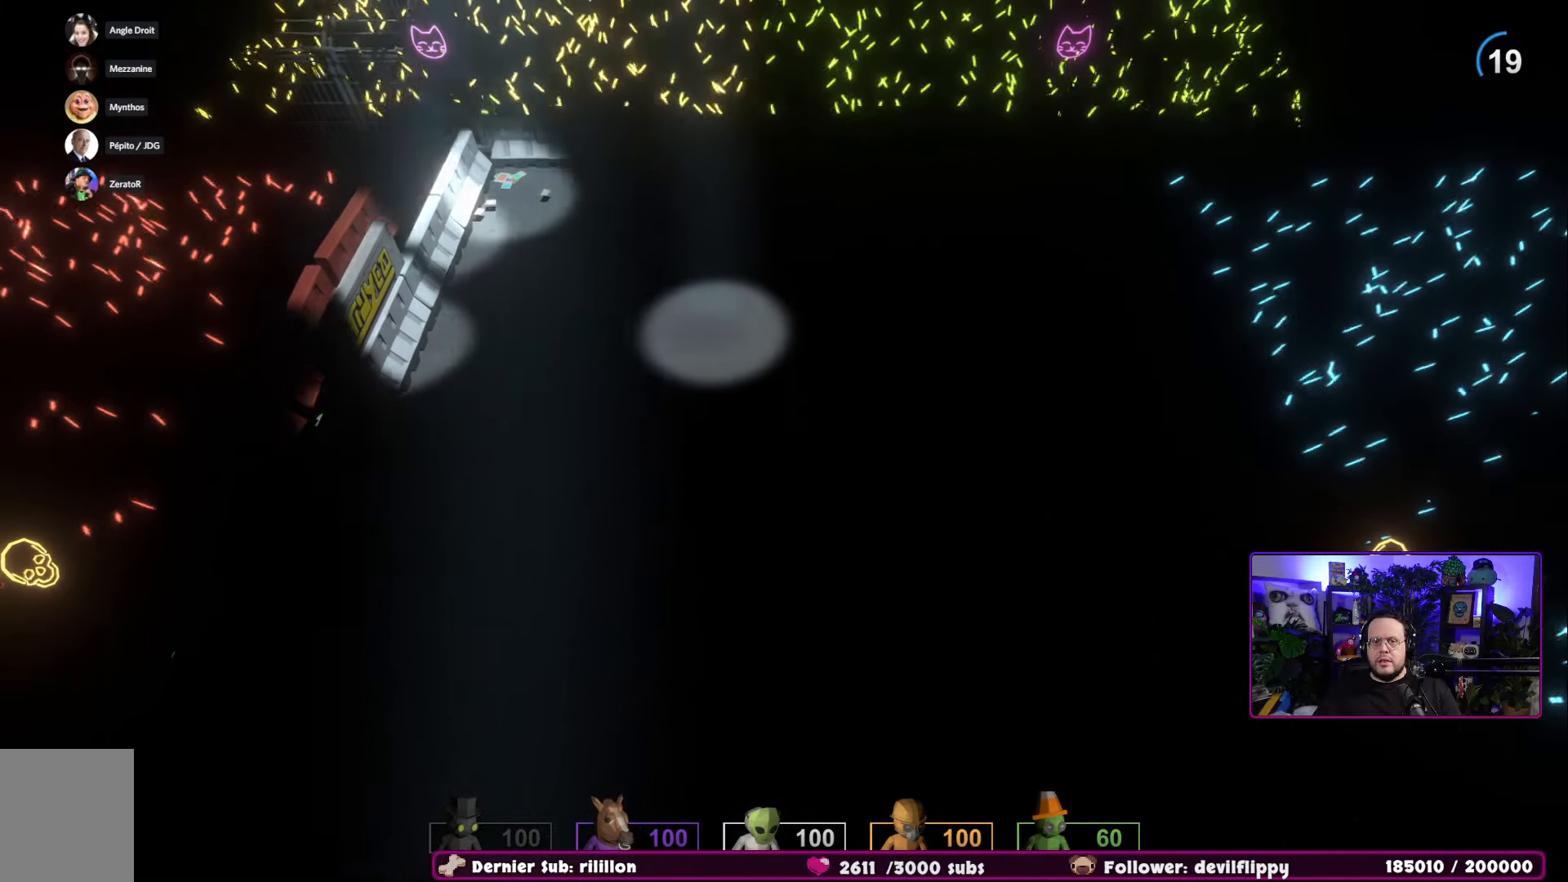
{"buttons": [], "left_stick": "up-right", "right_stick": "center", "events": []}
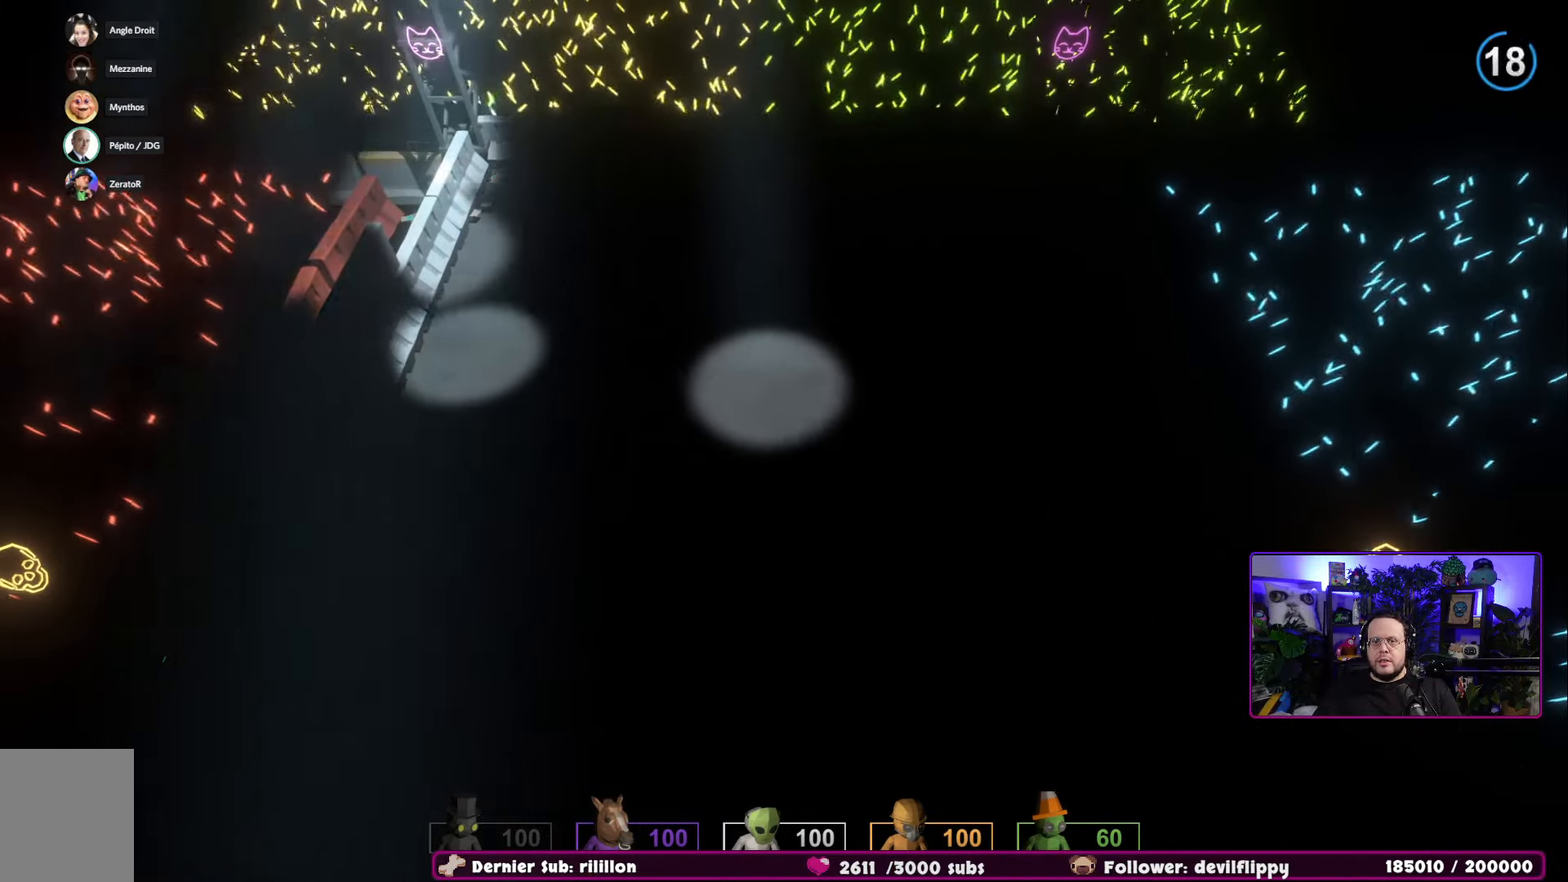
{"buttons": [], "left_stick": "up", "right_stick": "center", "events": [[17, "left_stick", "up"]]}
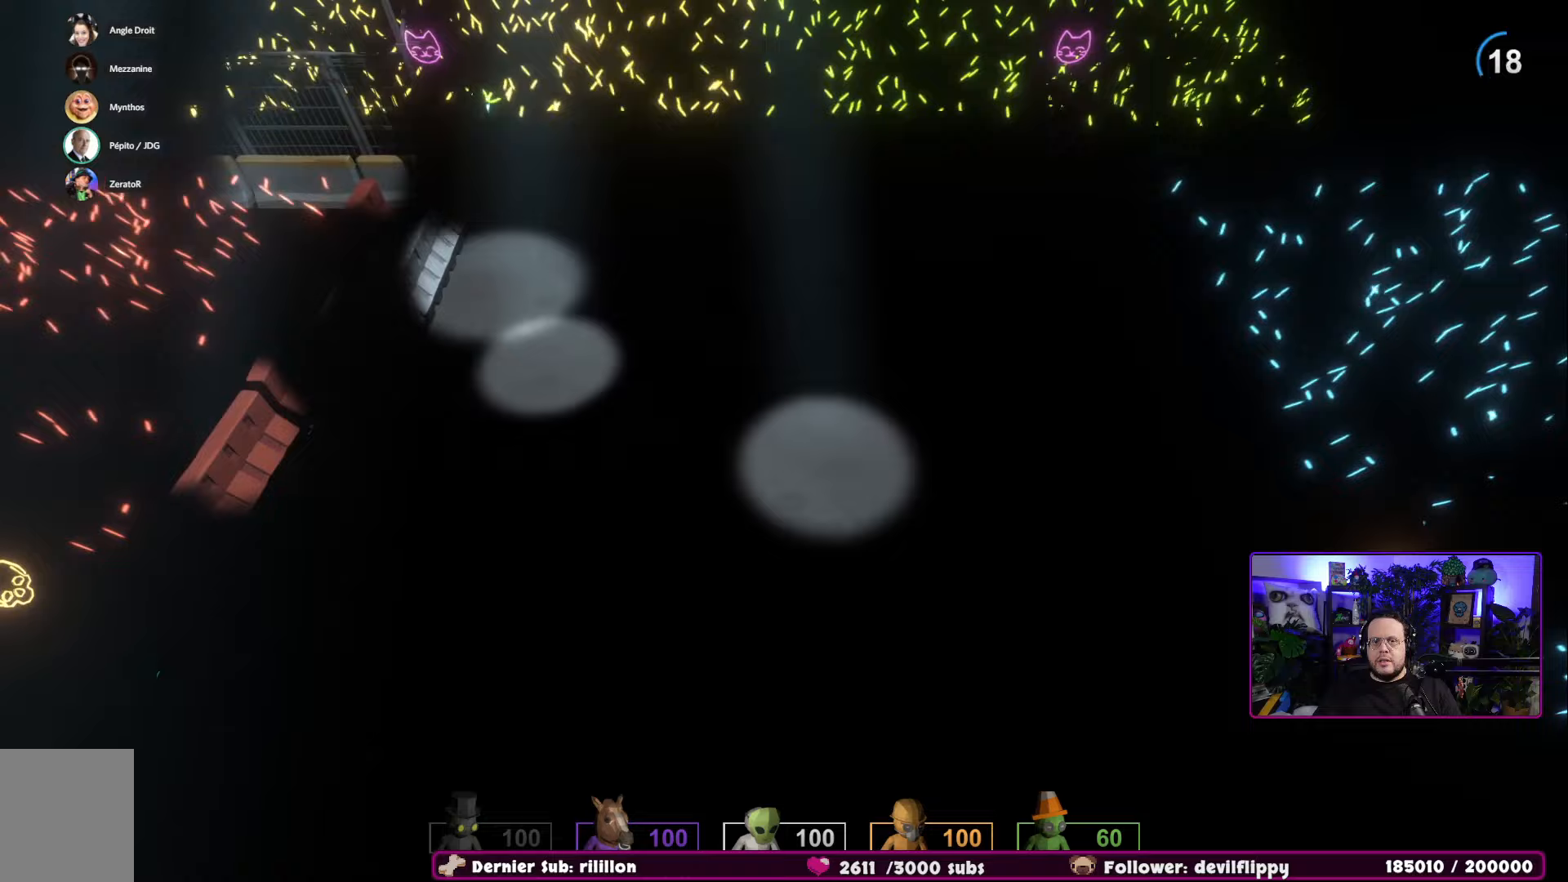
{"buttons": [], "left_stick": "up-left", "right_stick": "center", "events": [[167, "left_stick", "up-right"], [384, "left_stick", "up-left"]]}
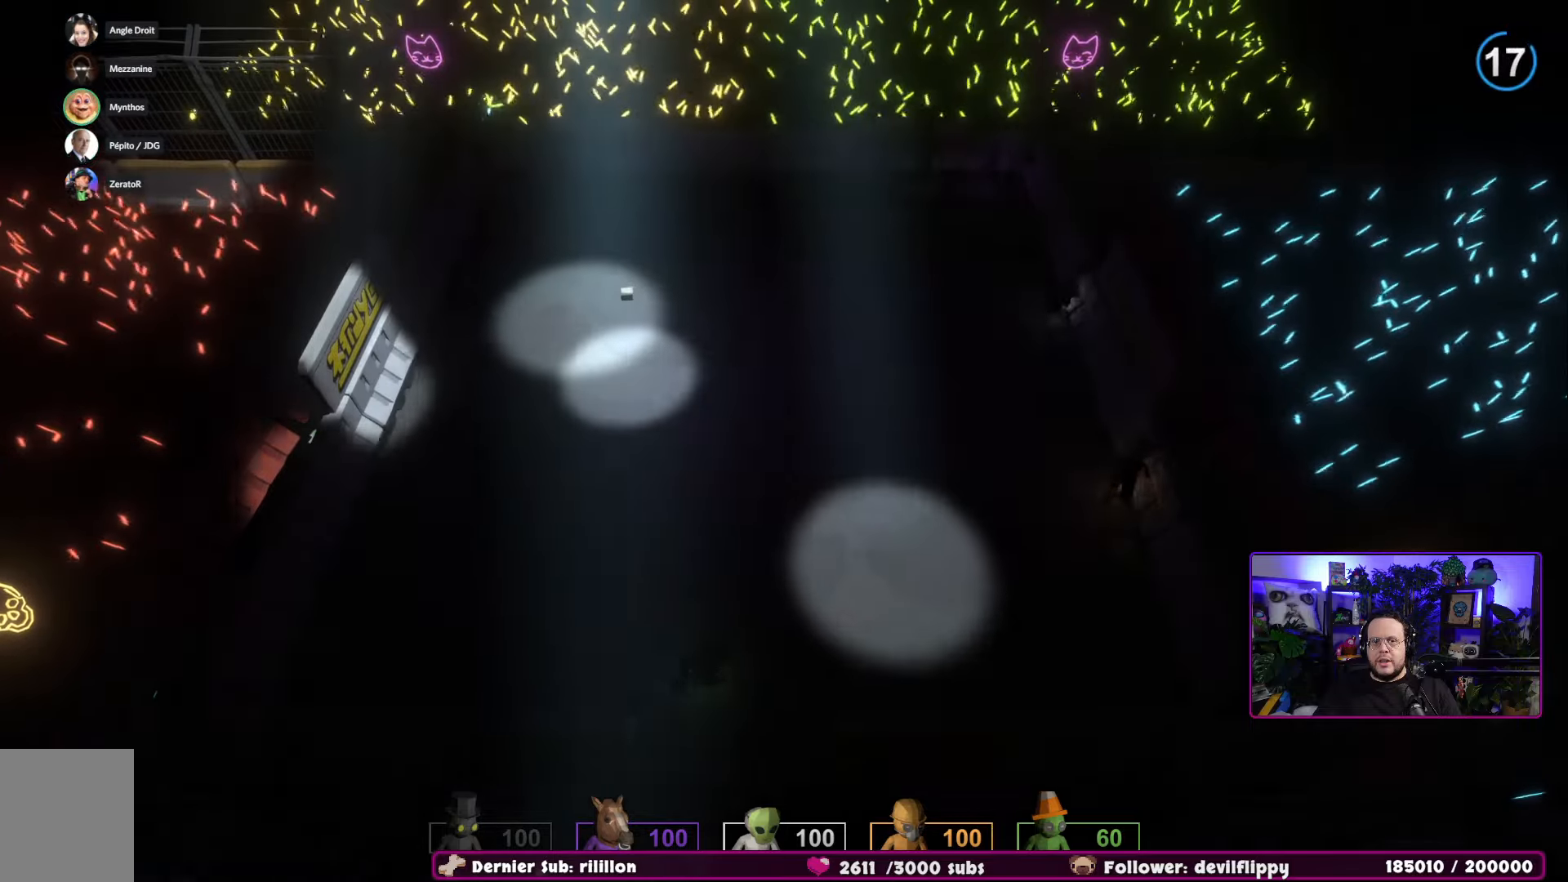
{"buttons": [], "left_stick": "left", "right_stick": "center", "events": [[367, "left_stick", "left"]]}
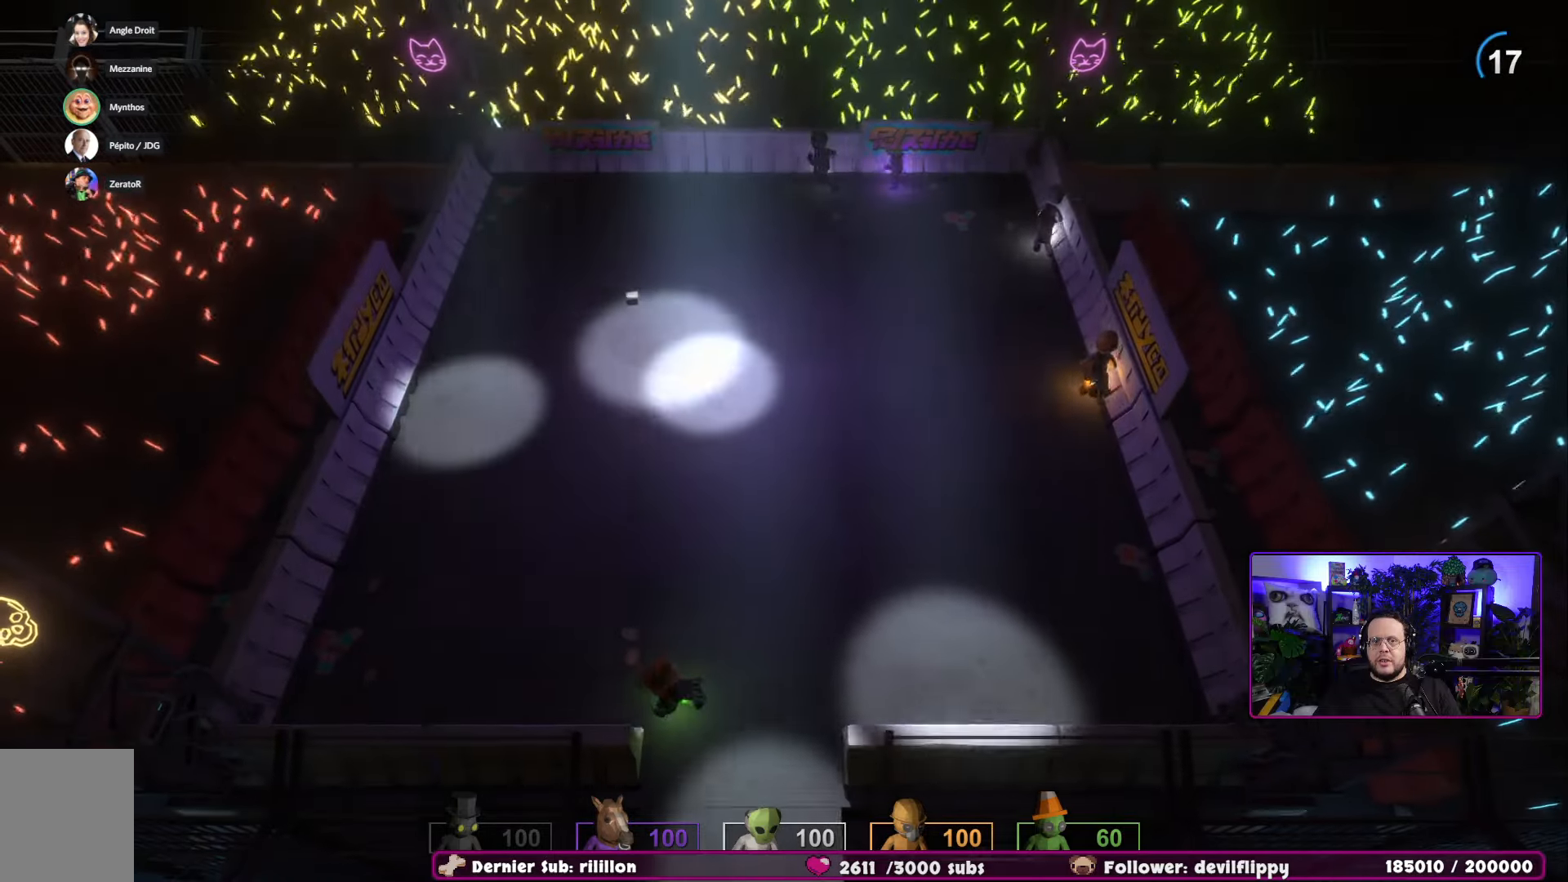
{"buttons": [], "left_stick": "down-left", "right_stick": "center", "events": [[501, "left_stick", "down-left"]]}
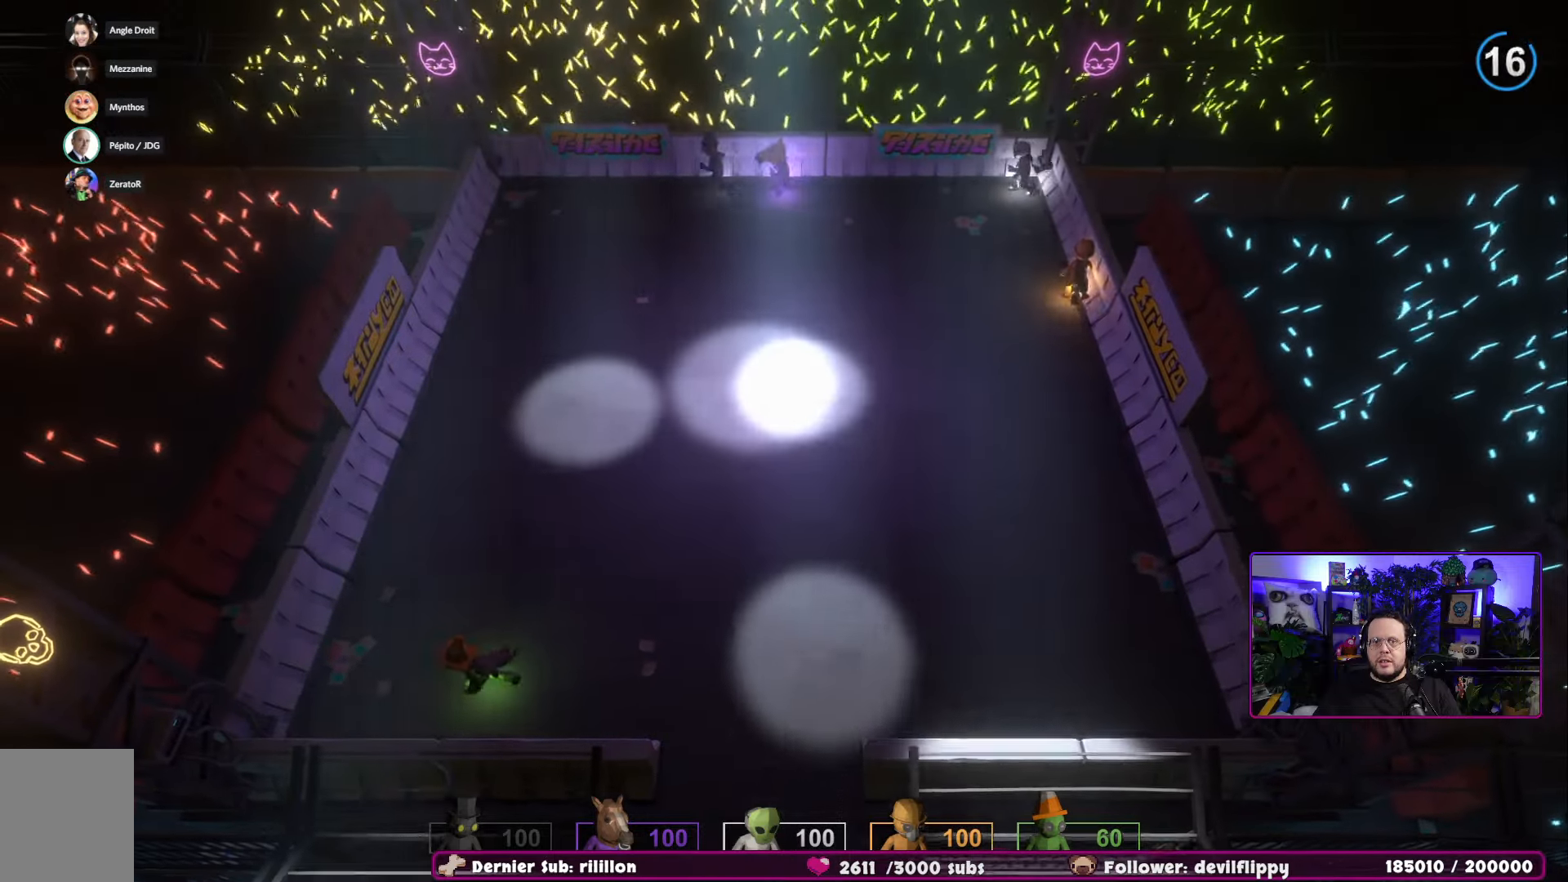
{"buttons": [], "left_stick": "down-left", "right_stick": "center", "events": []}
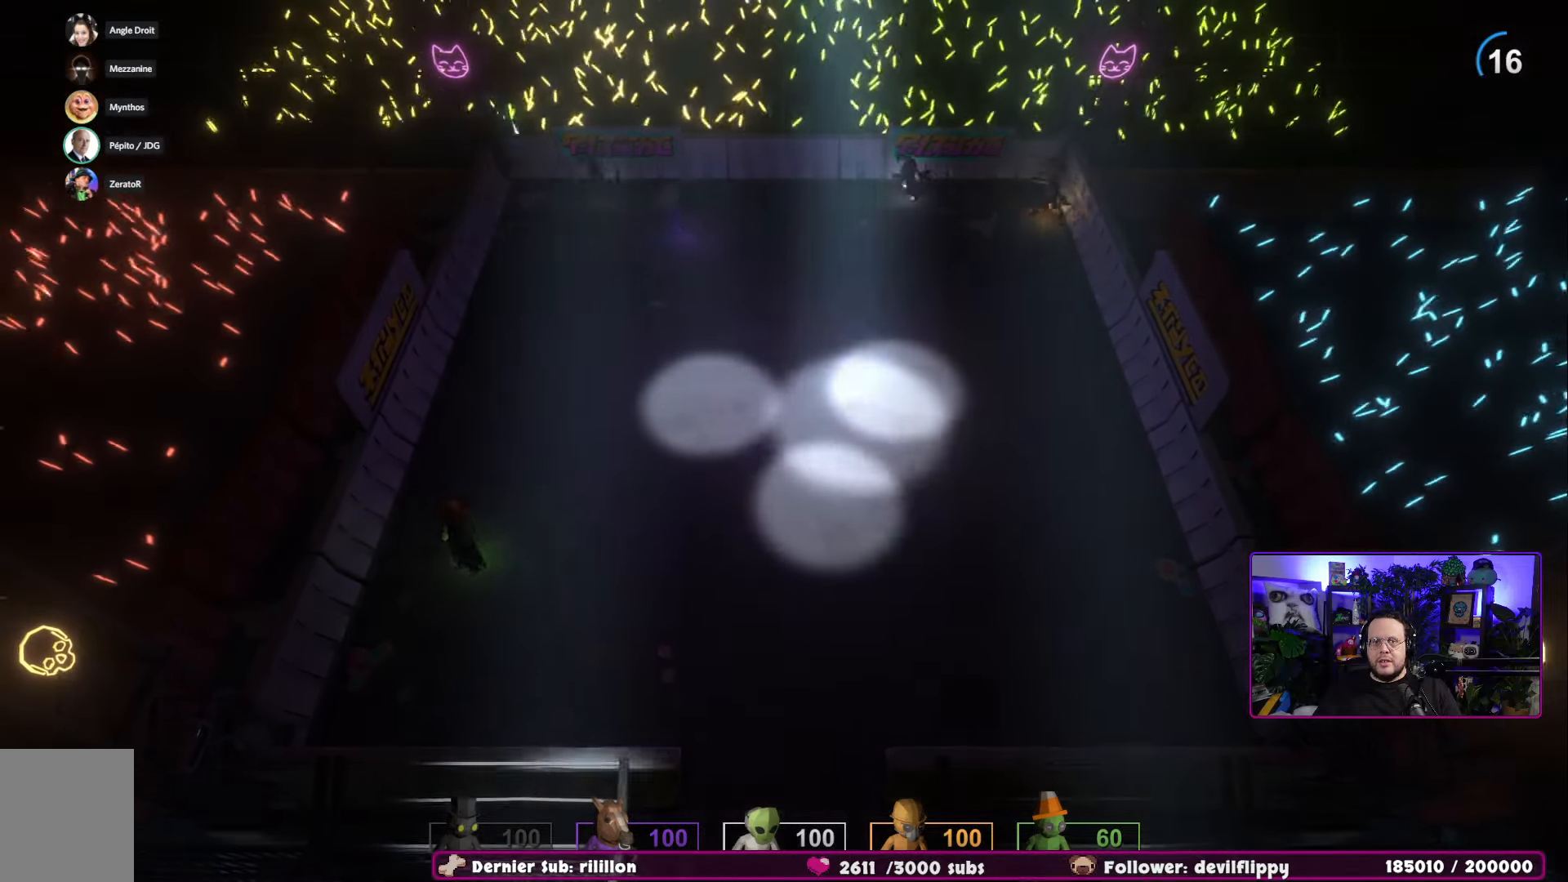
{"buttons": [], "left_stick": "down-left", "right_stick": "center", "events": []}
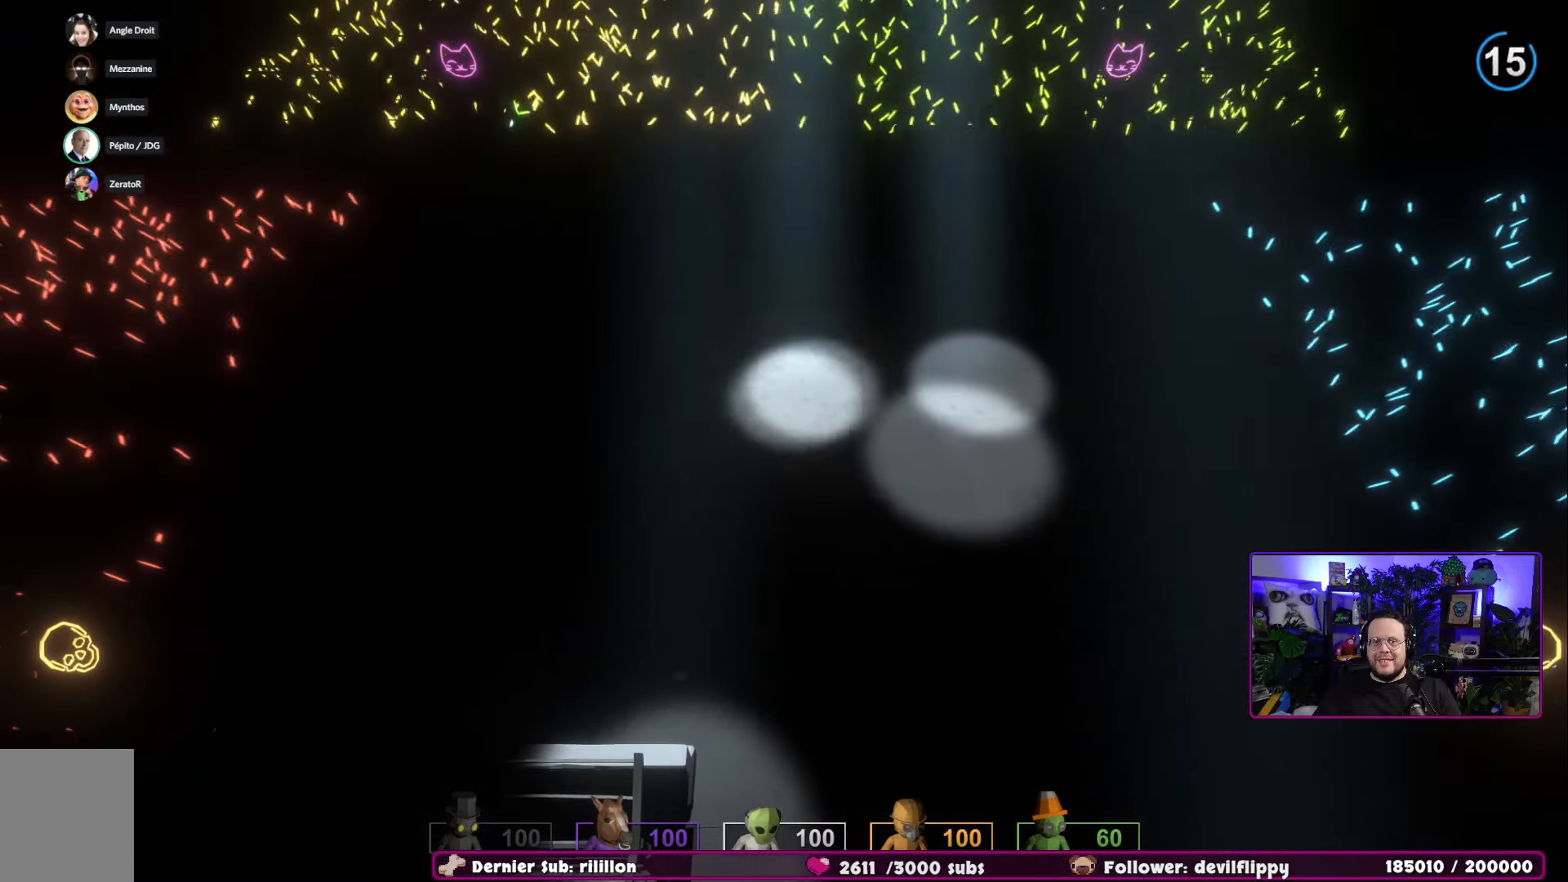
{"buttons": [], "left_stick": "down-left", "right_stick": "center", "events": []}
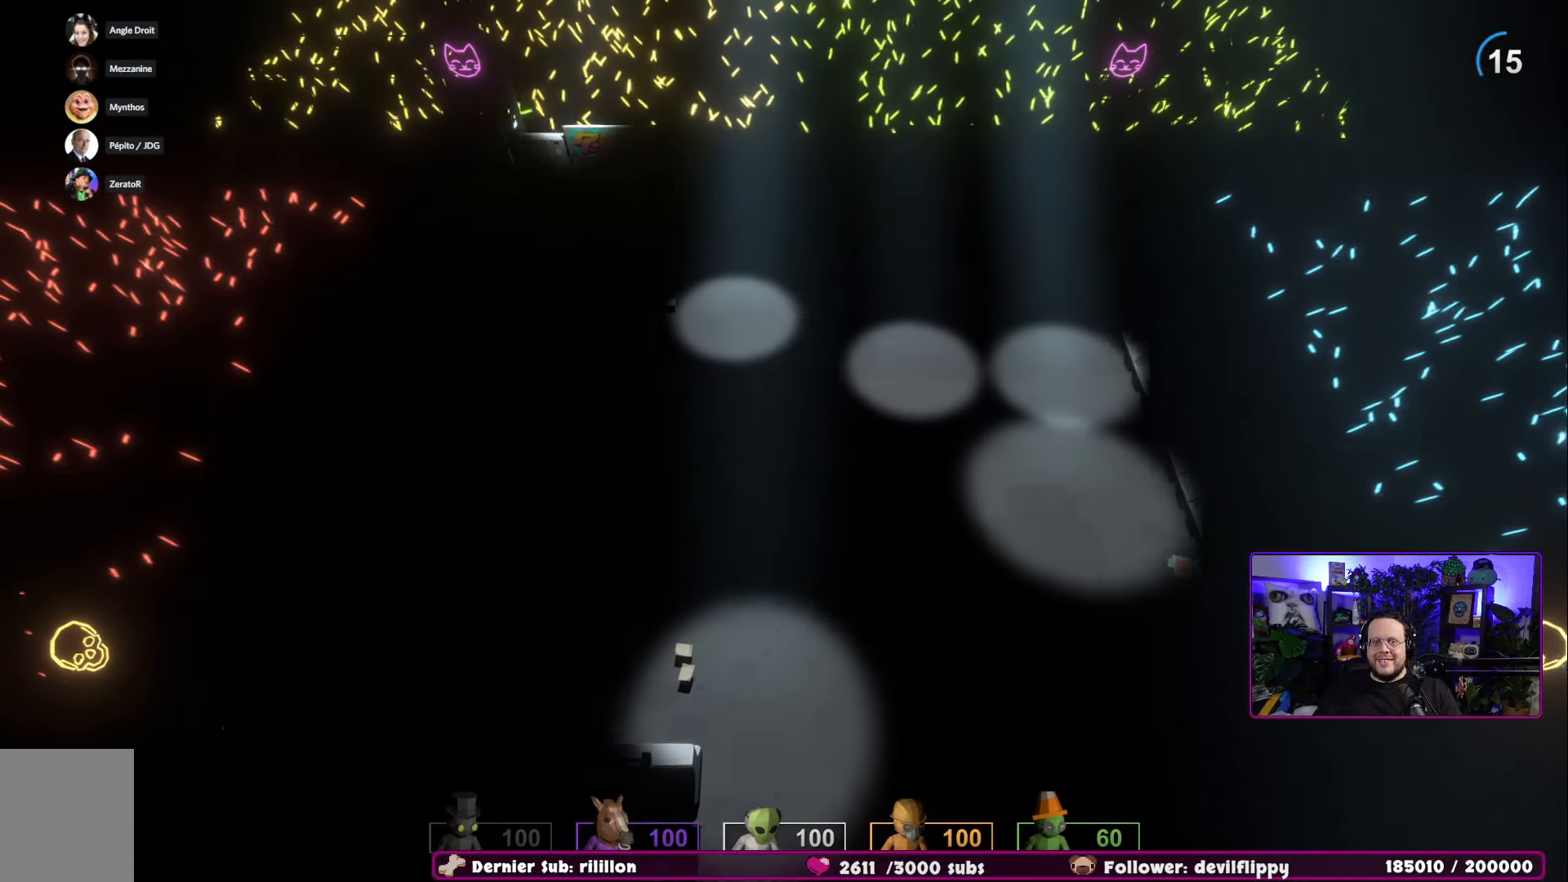
{"buttons": [], "left_stick": "down-left", "right_stick": "center", "events": []}
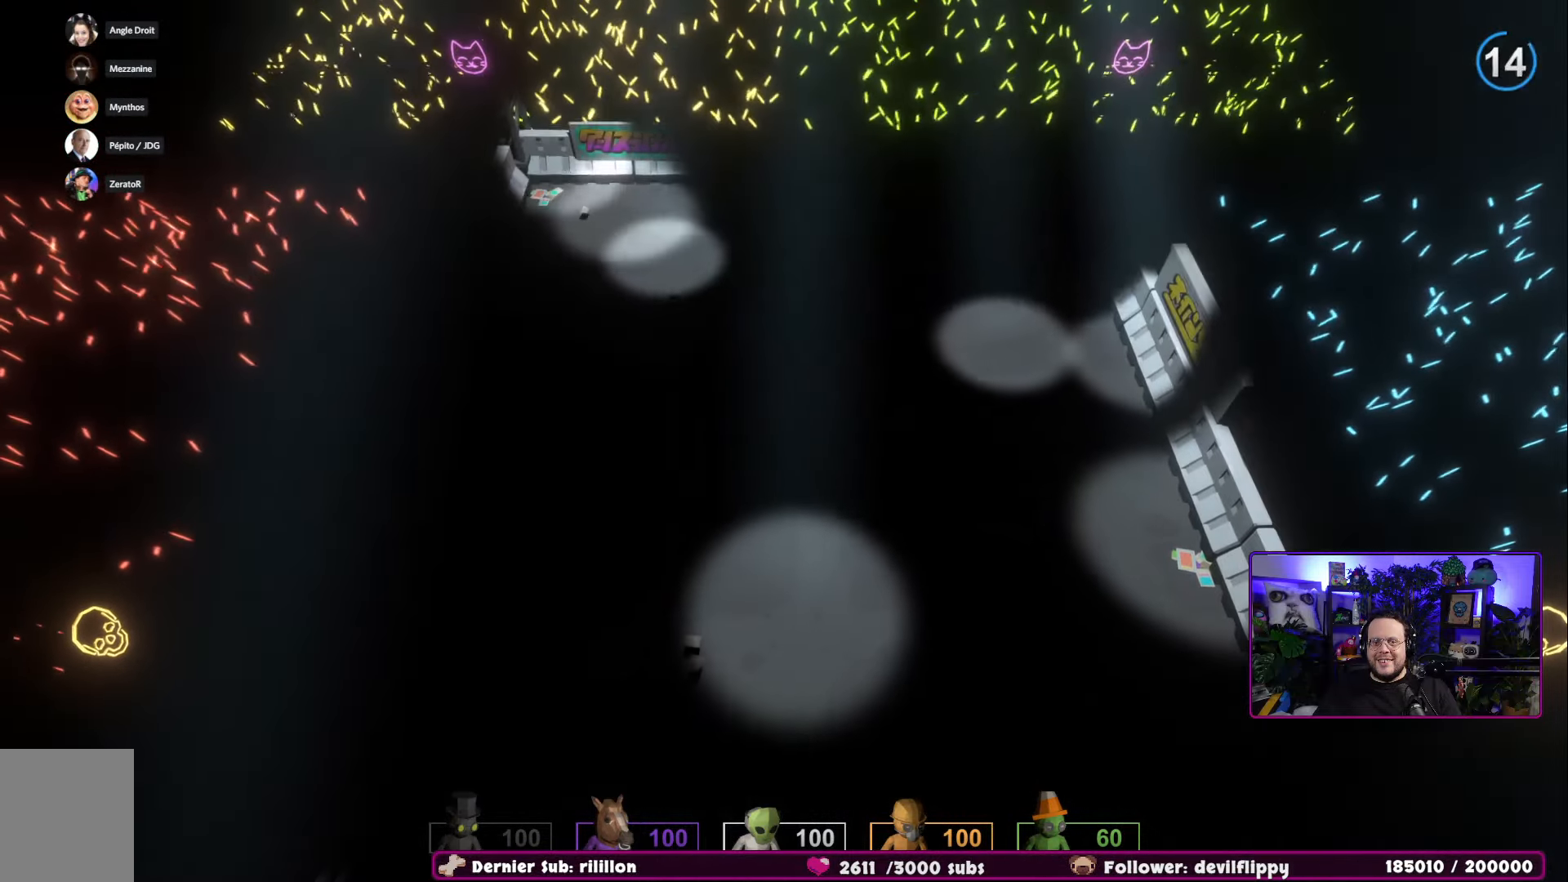
{"buttons": [], "left_stick": "left", "right_stick": "center", "events": [[67, "left_stick", "down"], [350, "left_stick", "down-left"], [467, "left_stick", "left"]]}
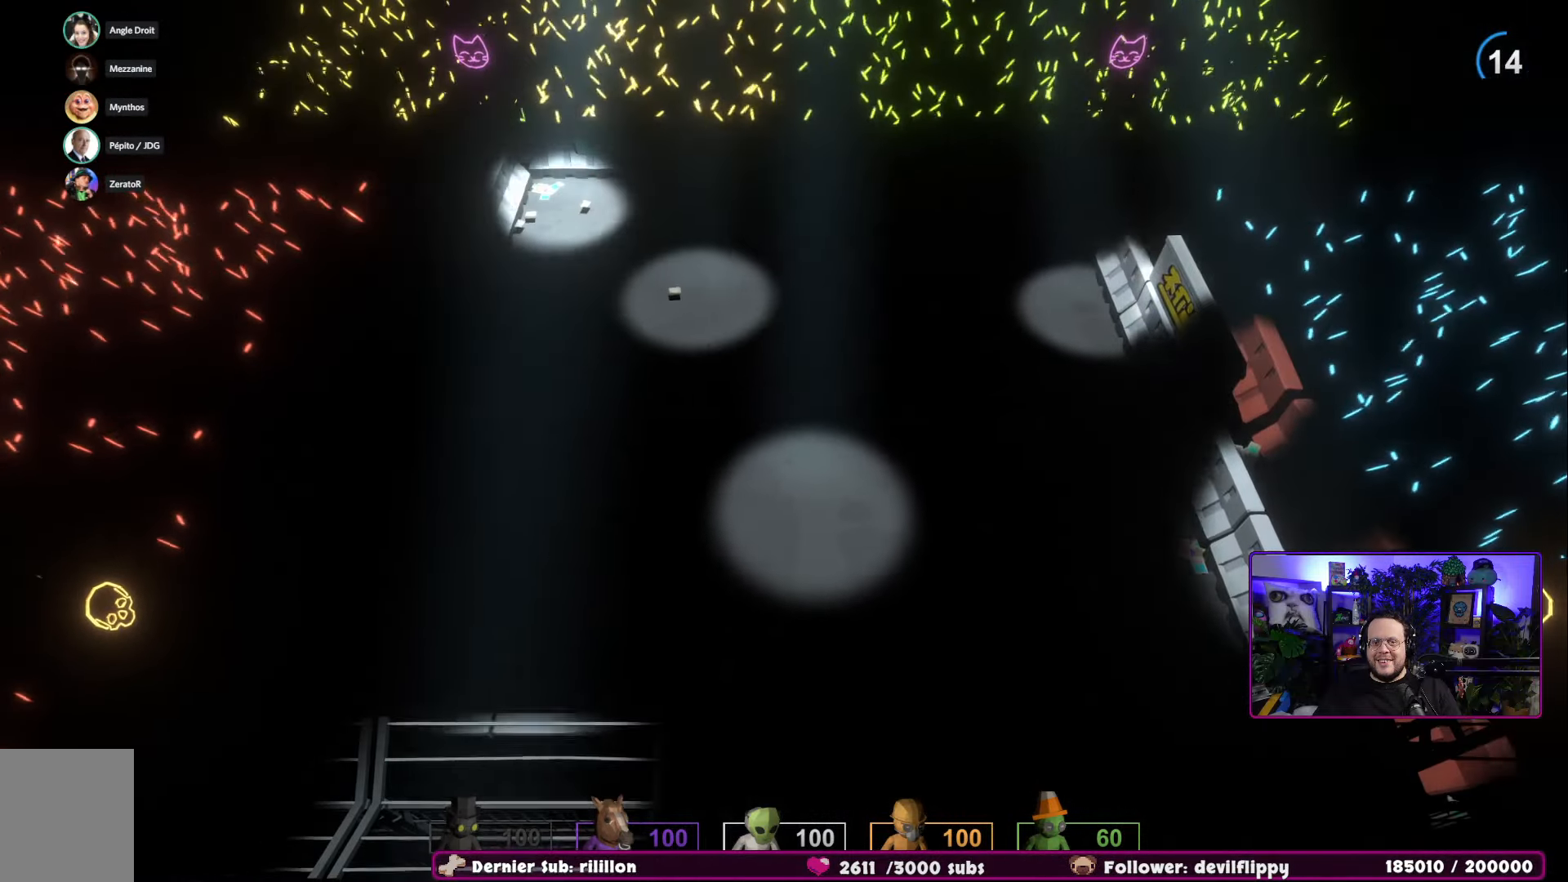
{"buttons": [], "left_stick": "left", "right_stick": "center", "events": []}
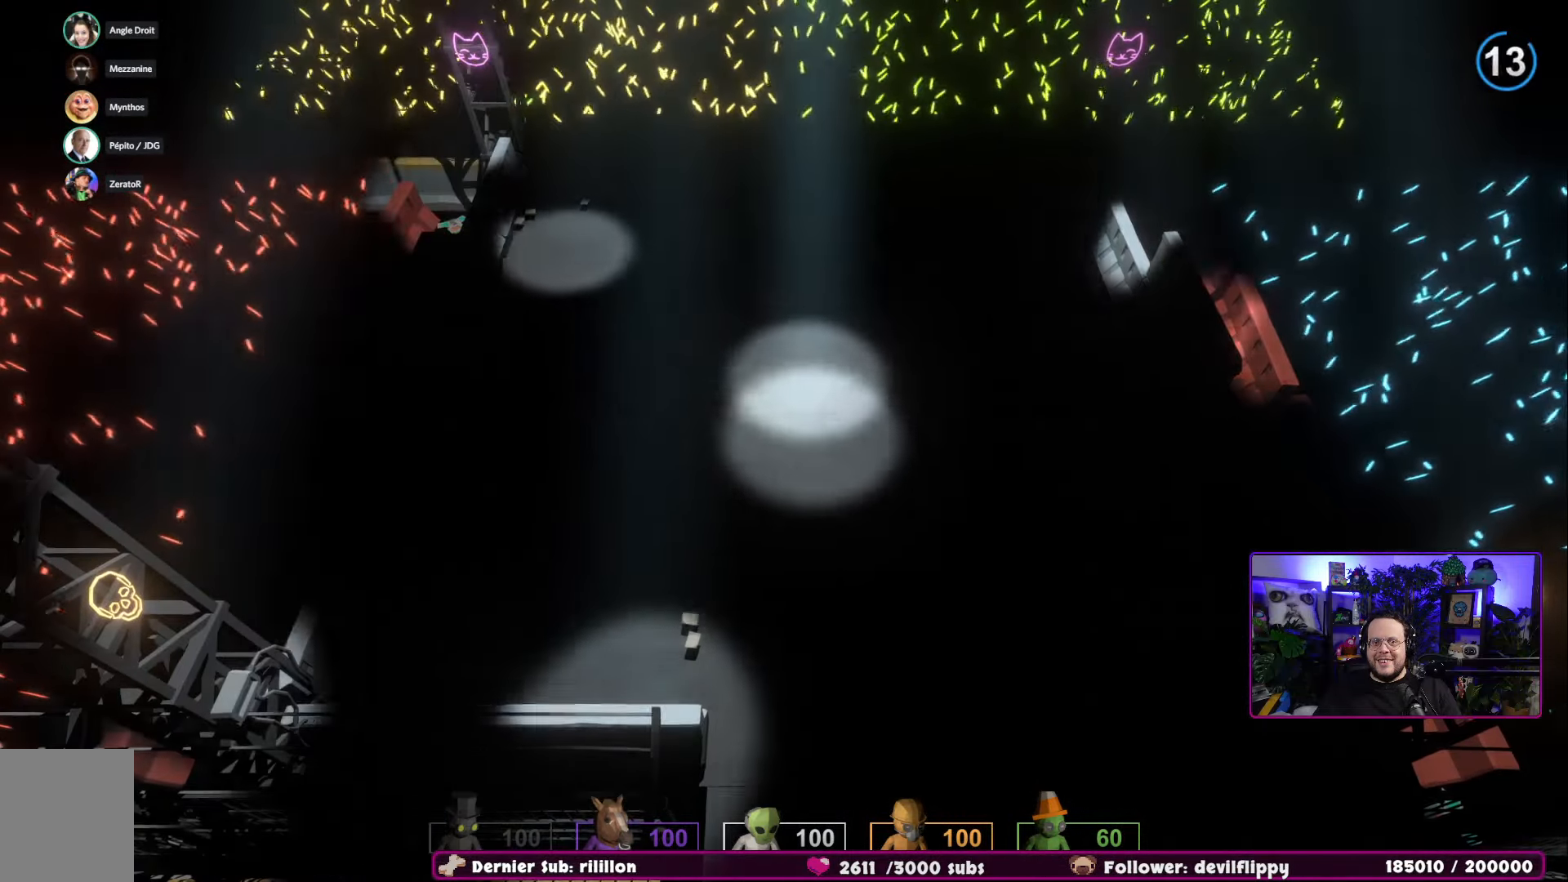
{"buttons": [], "left_stick": "center", "right_stick": "center", "events": [[83, "left_stick", "down"], [267, "left_stick", "center"]]}
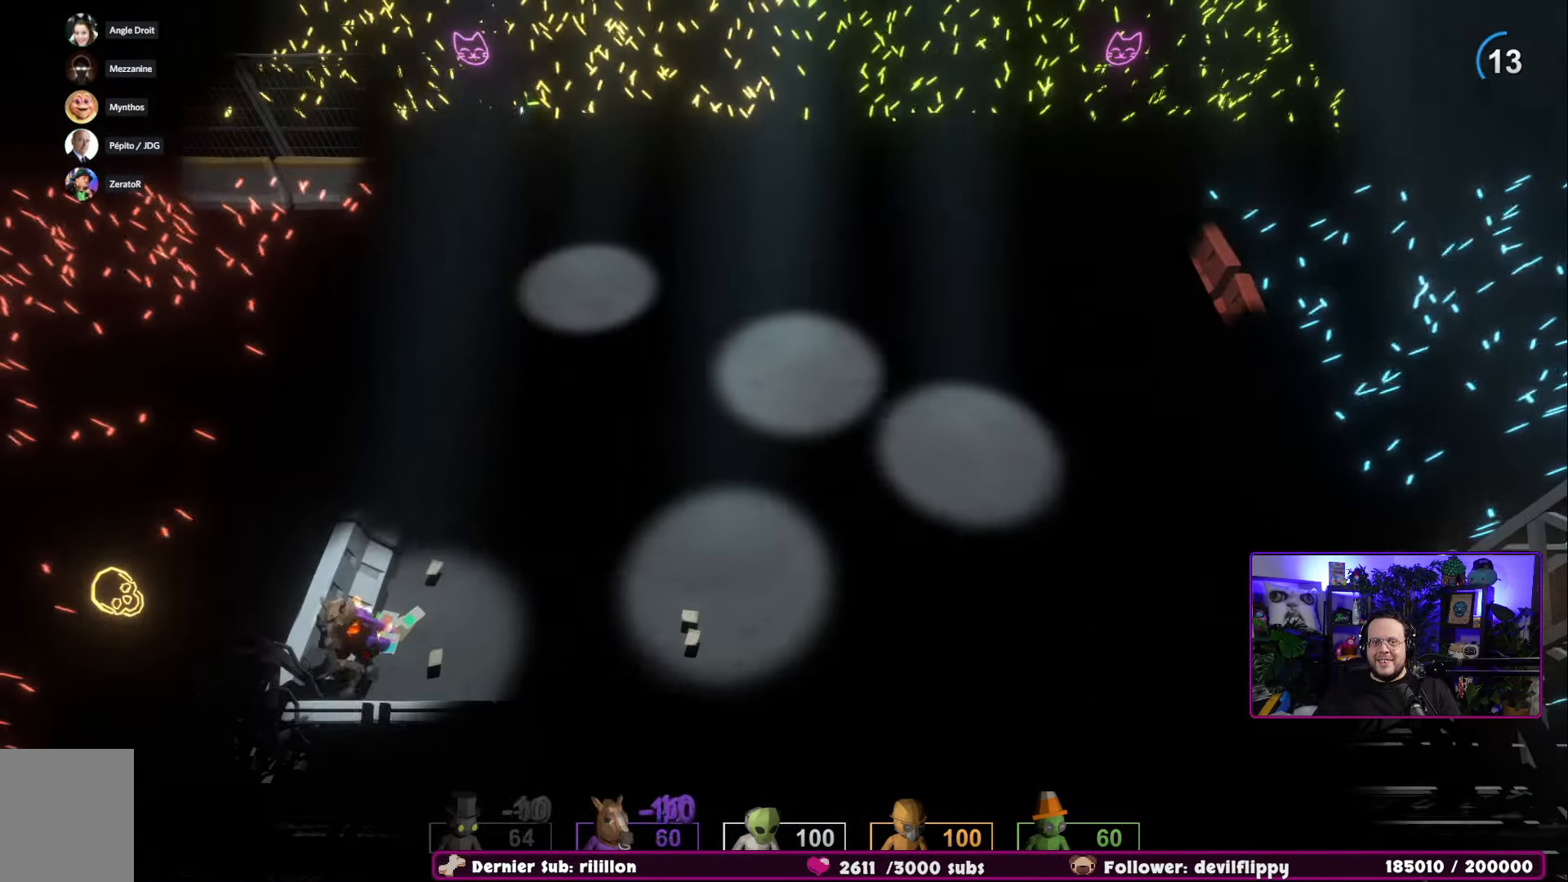
{"buttons": [], "left_stick": "down-left", "right_stick": "center", "events": [[17, "left_stick", "up-left"], [433, "left_stick", "down-left"]]}
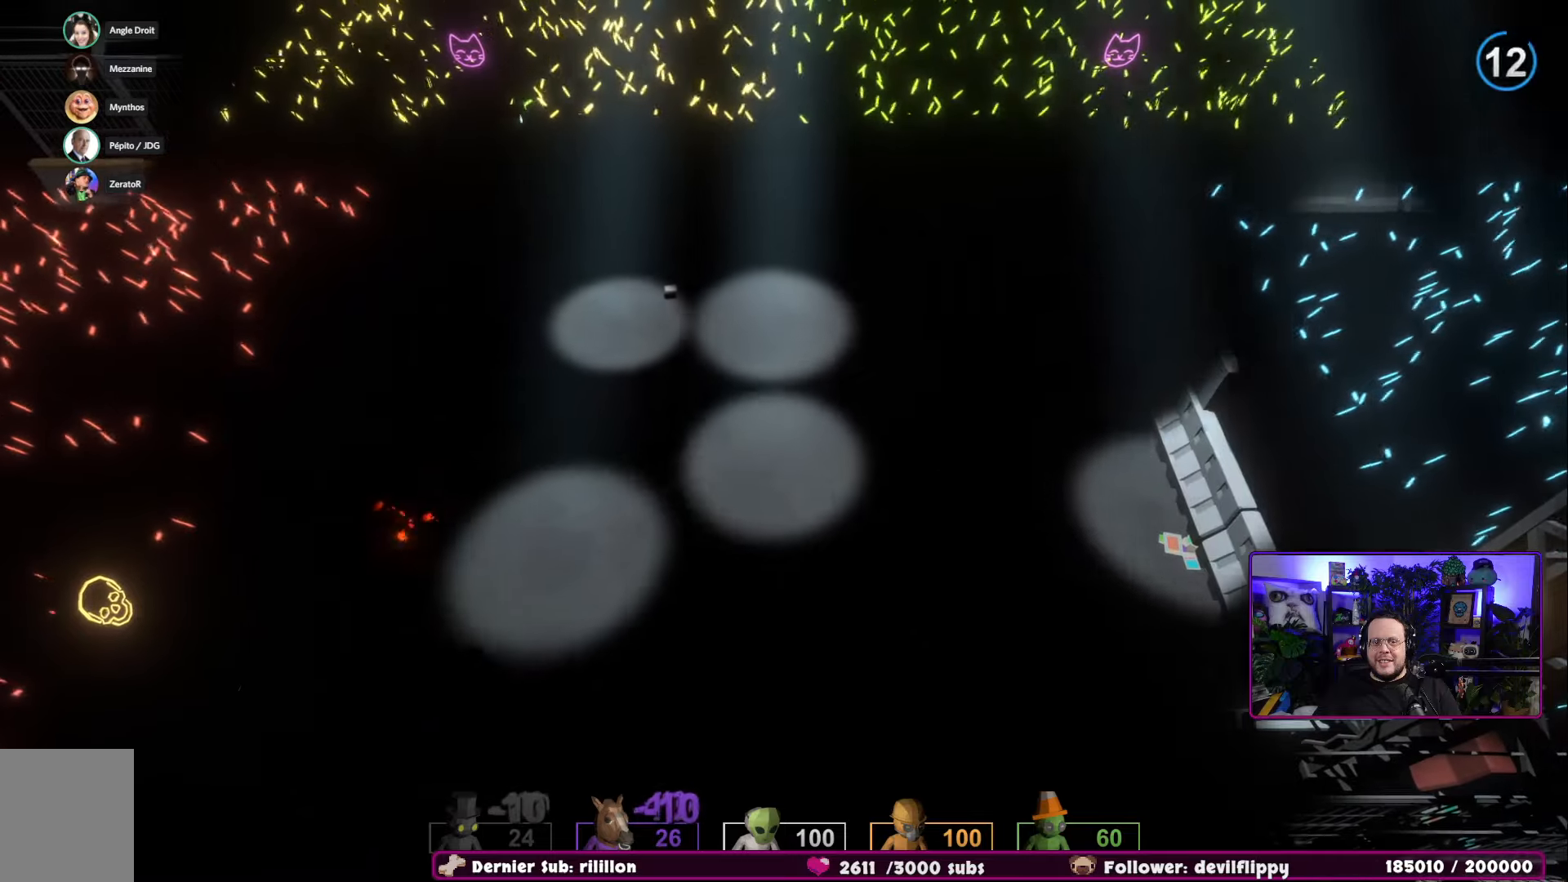
{"buttons": [], "left_stick": "right", "right_stick": "center", "events": [[434, "left_stick", "center"], [484, "left_stick", "right"]]}
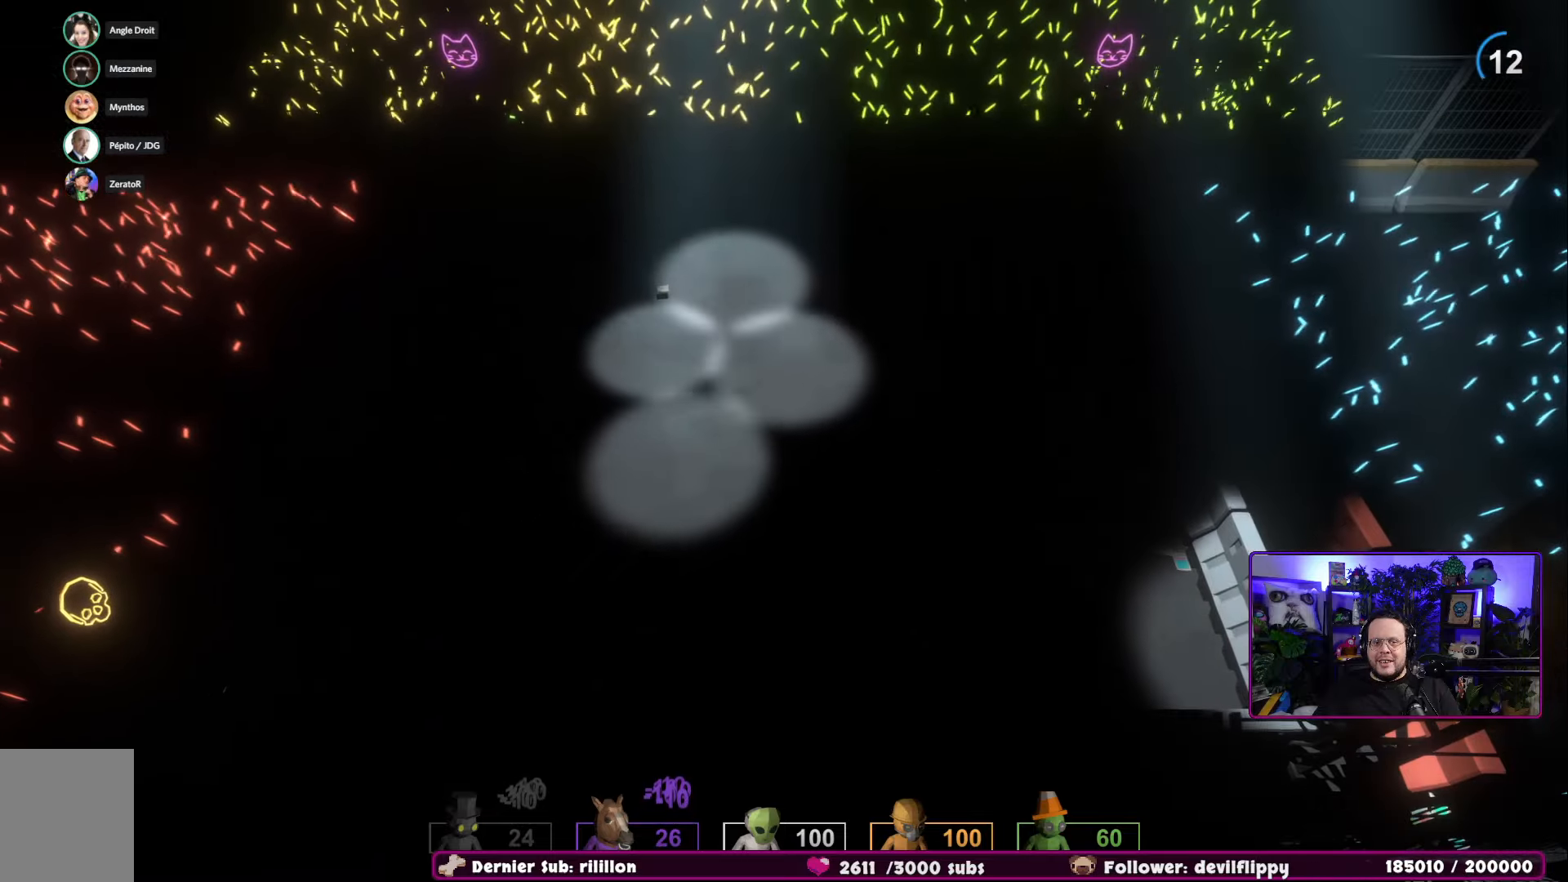
{"buttons": [], "left_stick": "up-right", "right_stick": "center", "events": [[133, "left_stick", "up"], [433, "left_stick", "up-right"]]}
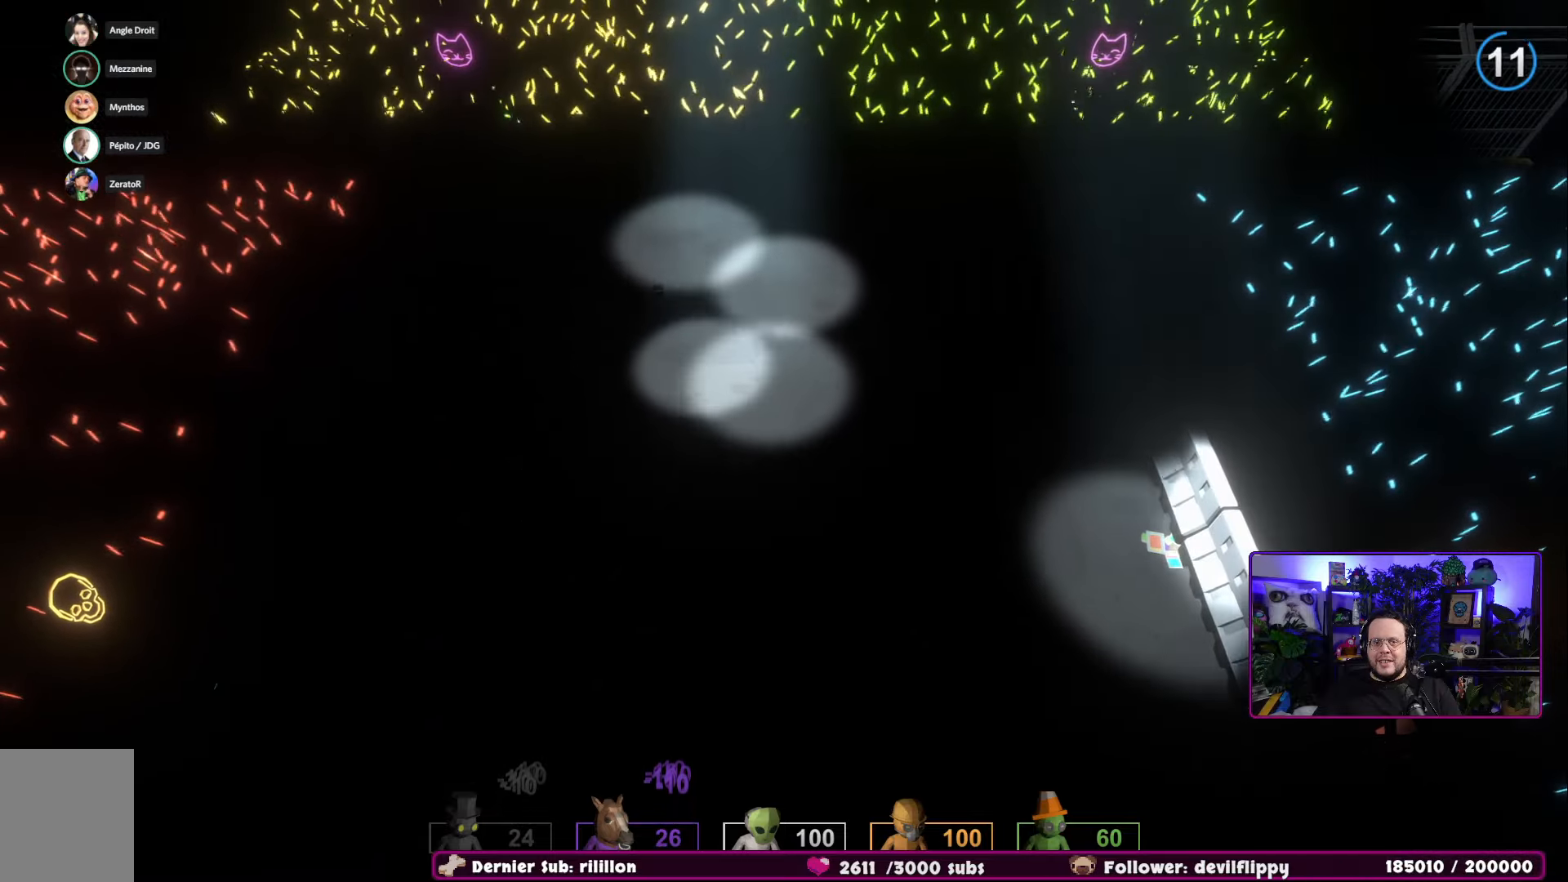
{"buttons": [], "left_stick": "down", "right_stick": "center", "events": [[17, "left_stick", "right"], [134, "left_stick", "center"], [417, "left_stick", "down"]]}
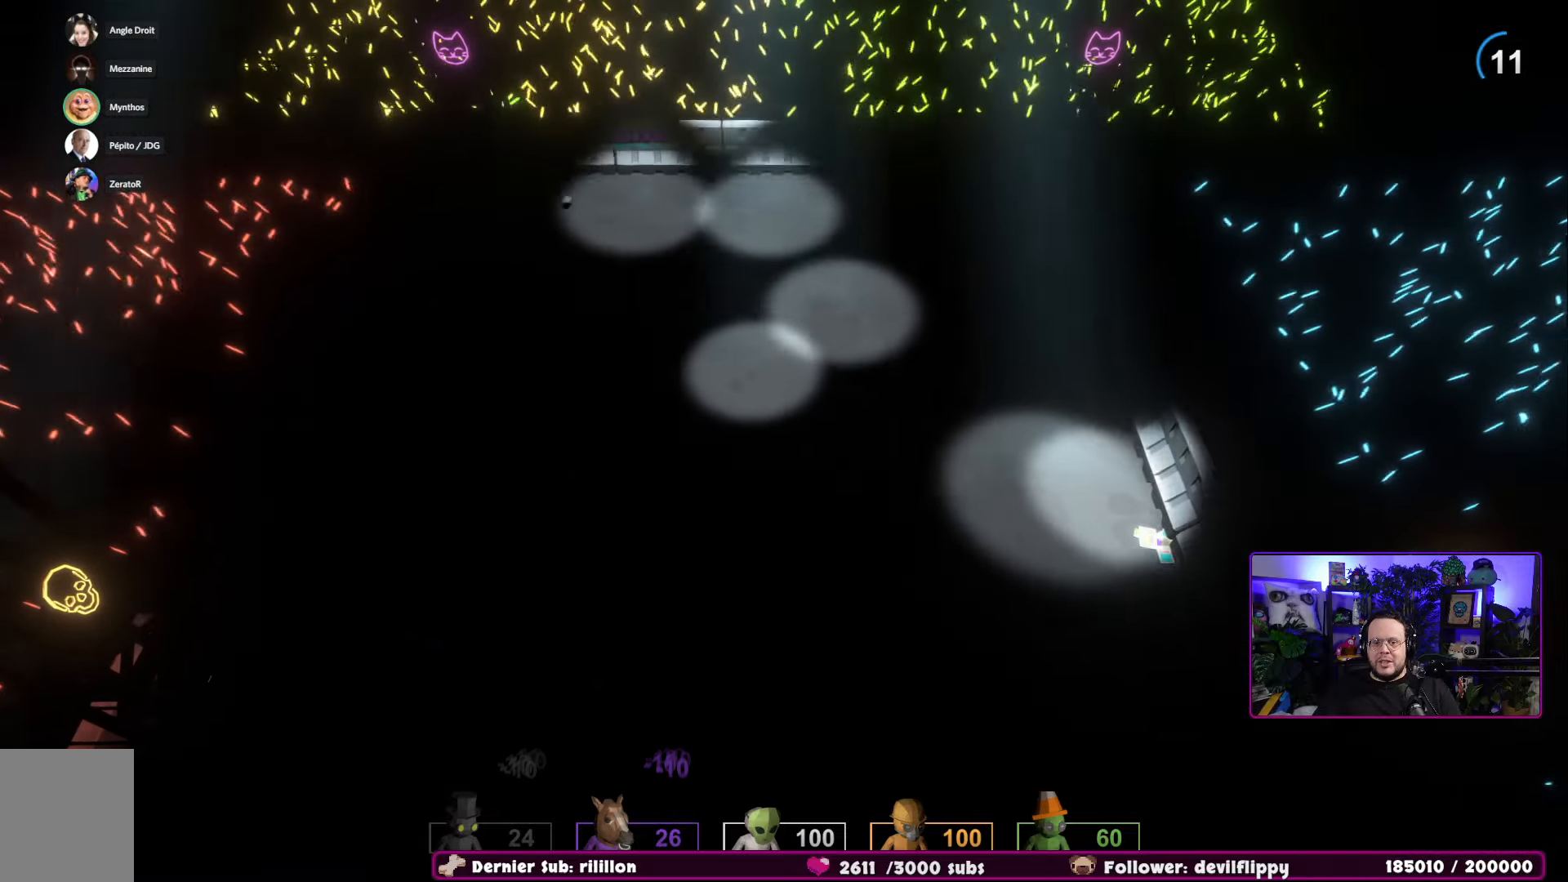
{"buttons": [], "left_stick": "right", "right_stick": "center", "events": [[100, "left_stick", "down-right"], [450, "left_stick", "right"]]}
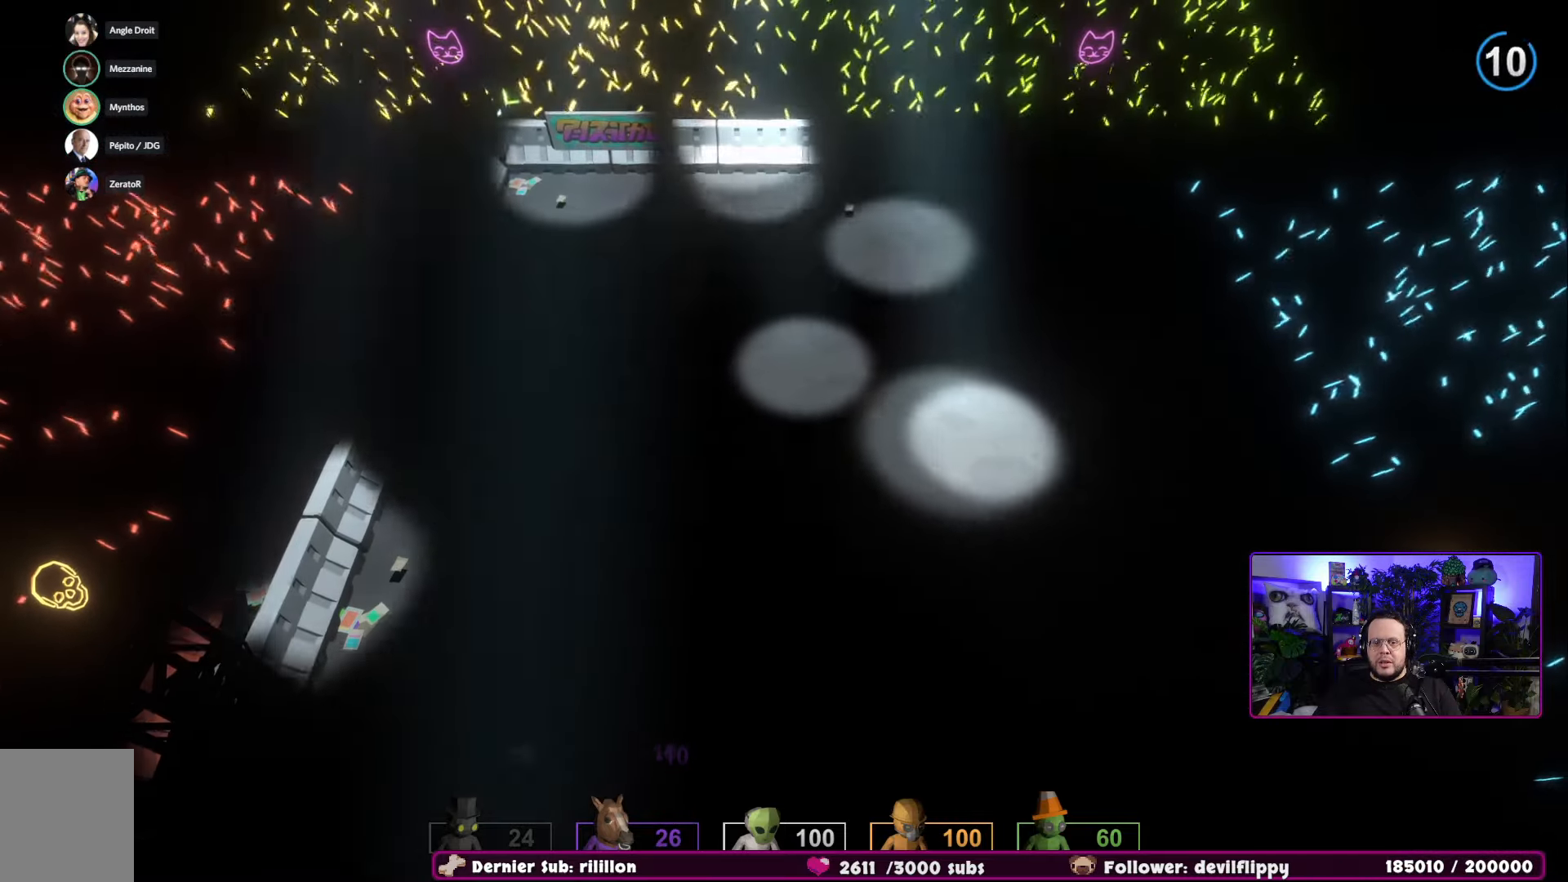
{"buttons": [], "left_stick": "right", "right_stick": "center", "events": []}
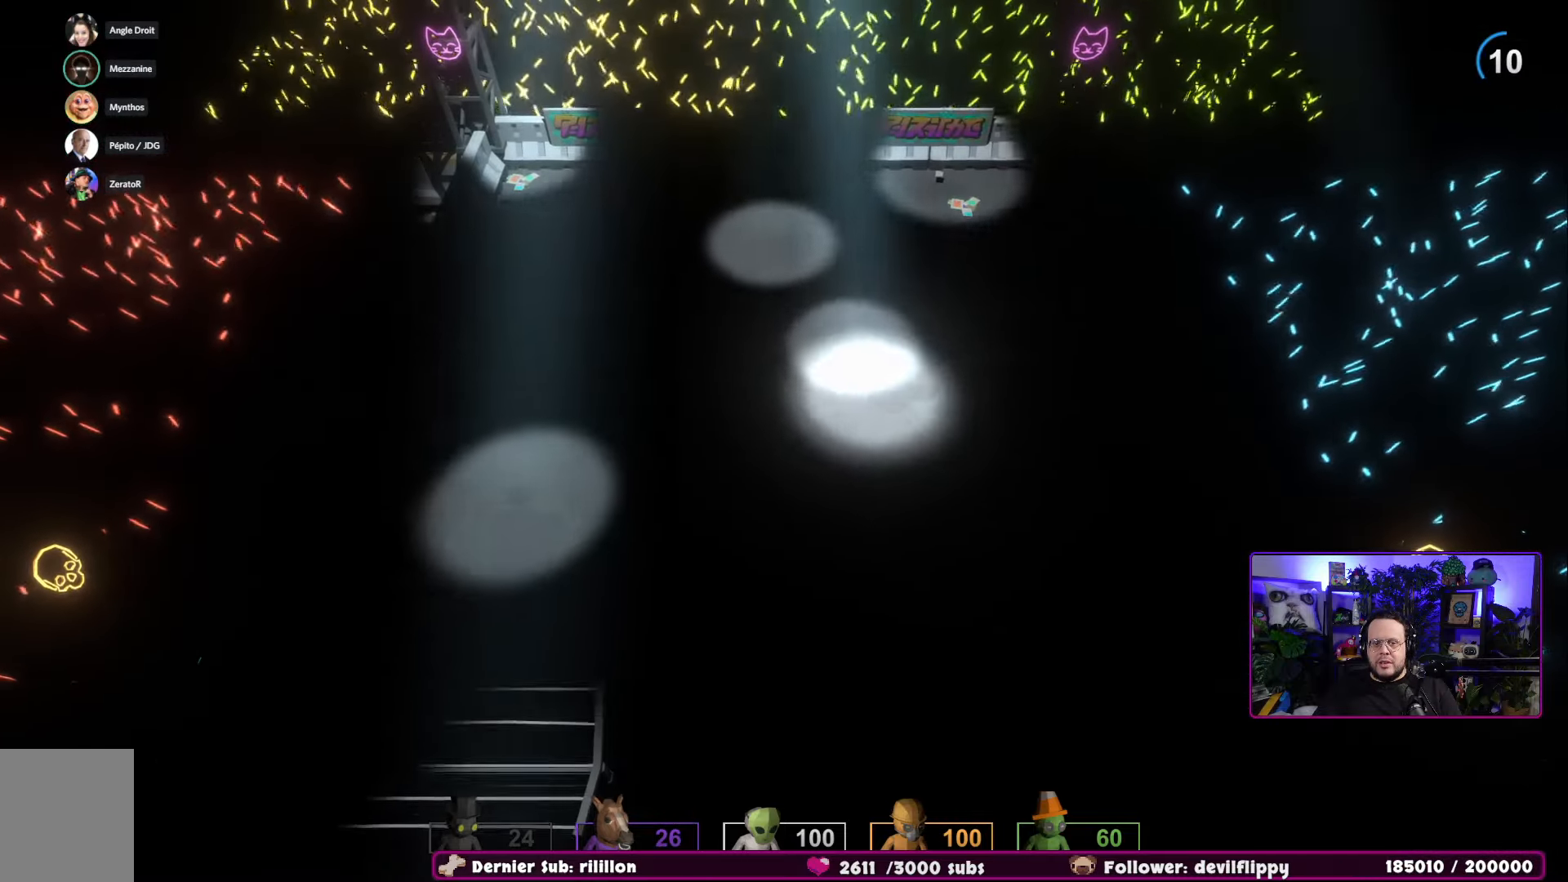
{"buttons": [], "left_stick": "right", "right_stick": "center", "events": []}